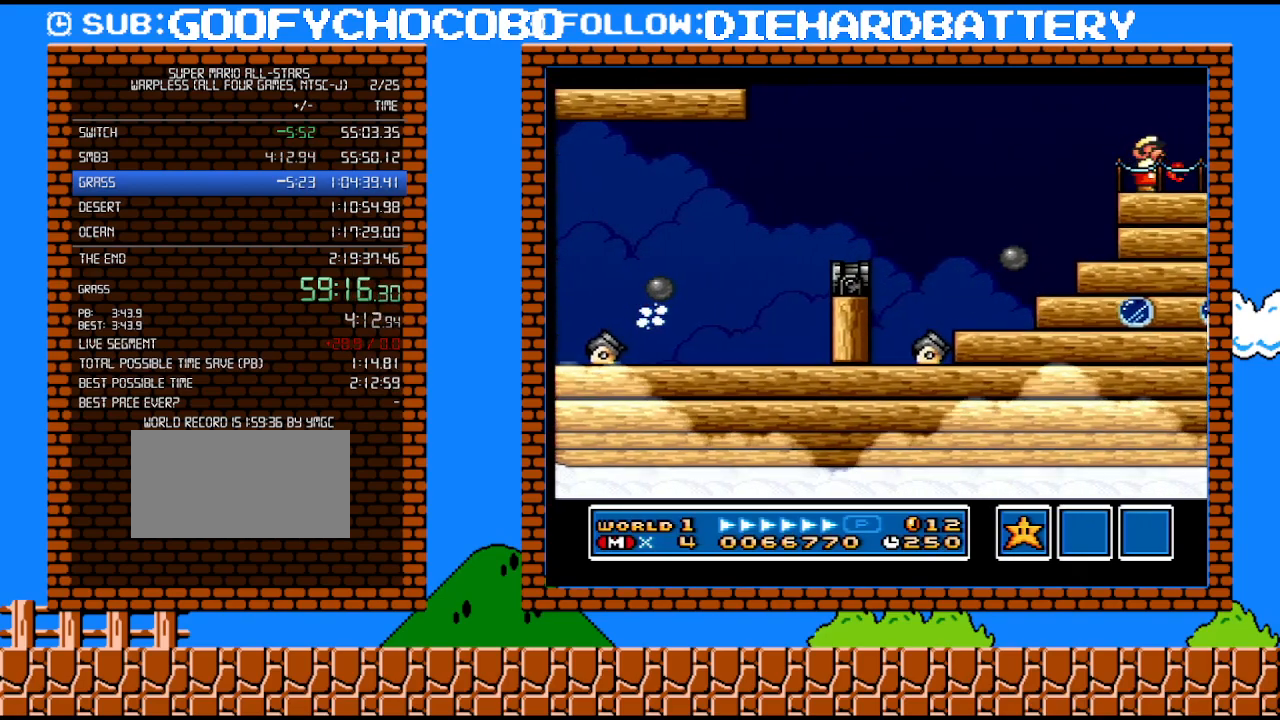
Gameplay with a controller (Nintendo layout); each line is a JSON object with the inputs held at the frame after it. "events" lists button and stick changes between this image and that frame as [ms after this image, input, new state], when the widget could be followed in between. Not read: HOME L3 R3.
{"buttons": ["Y", "DPAD_RIGHT"], "events": [[250, "Y", "down"]]}
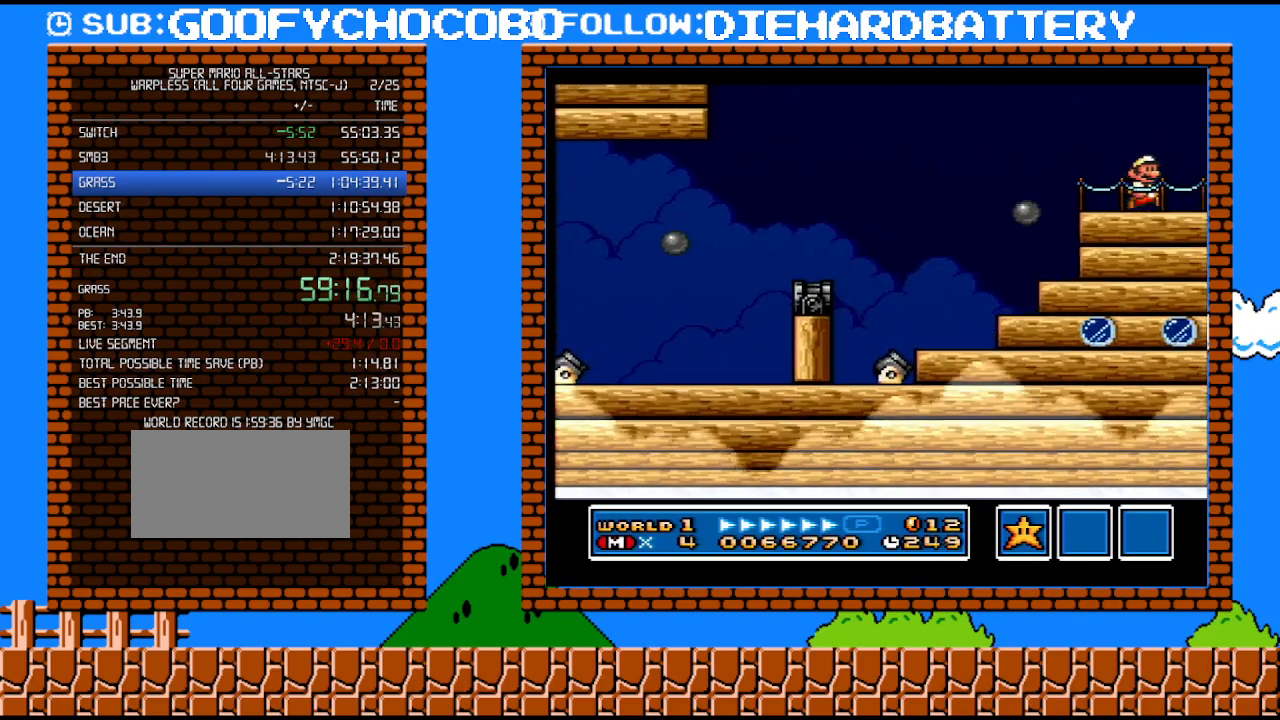
{"buttons": ["Y", "DPAD_RIGHT"], "events": [[33, "Y", "up"], [150, "Y", "down"], [333, "Y", "up"], [433, "Y", "down"]]}
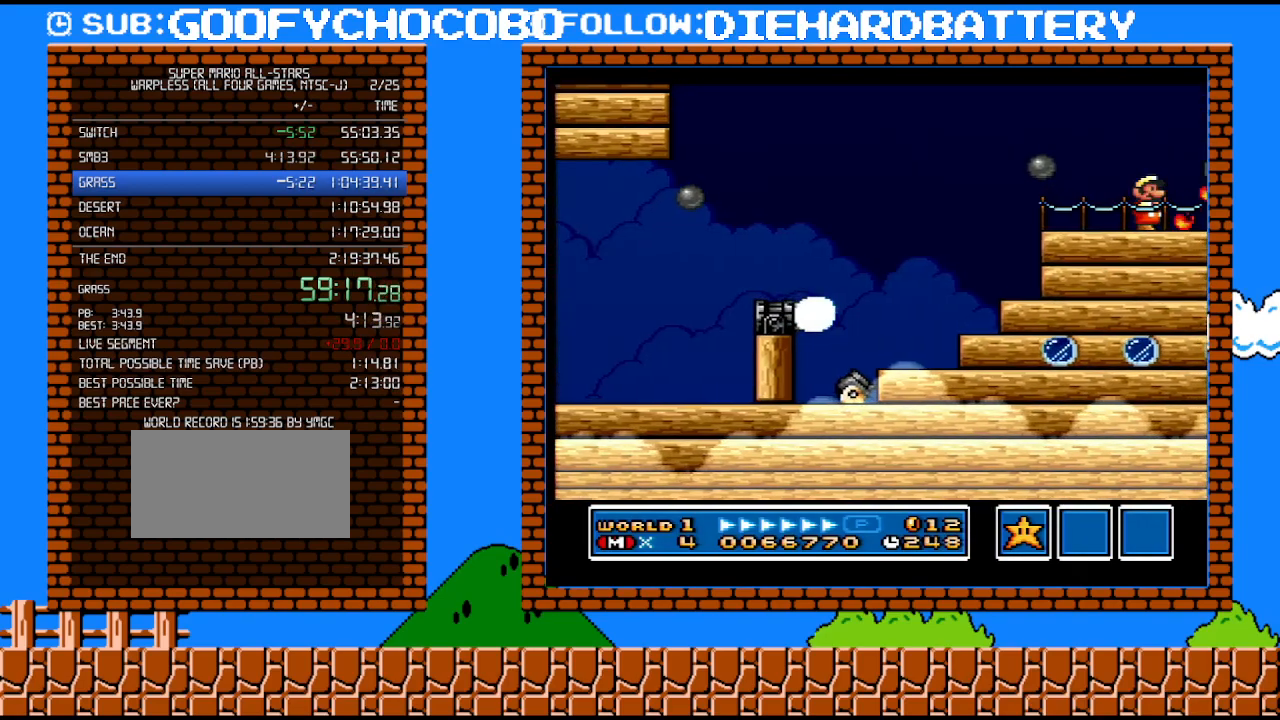
{"buttons": ["Y", "DPAD_RIGHT"], "events": [[33, "Y", "up"], [250, "Y", "down"], [333, "B", "down"], [500, "B", "up"]]}
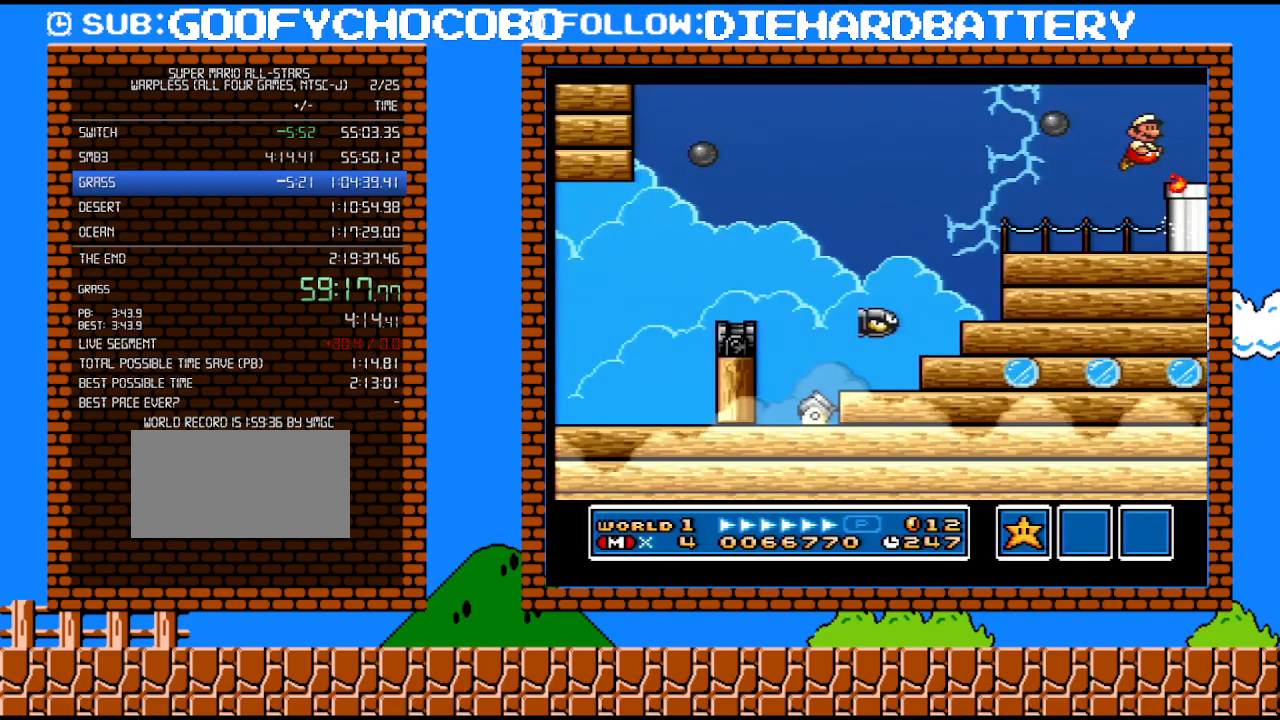
{"buttons": ["Y", "DPAD_RIGHT"], "events": []}
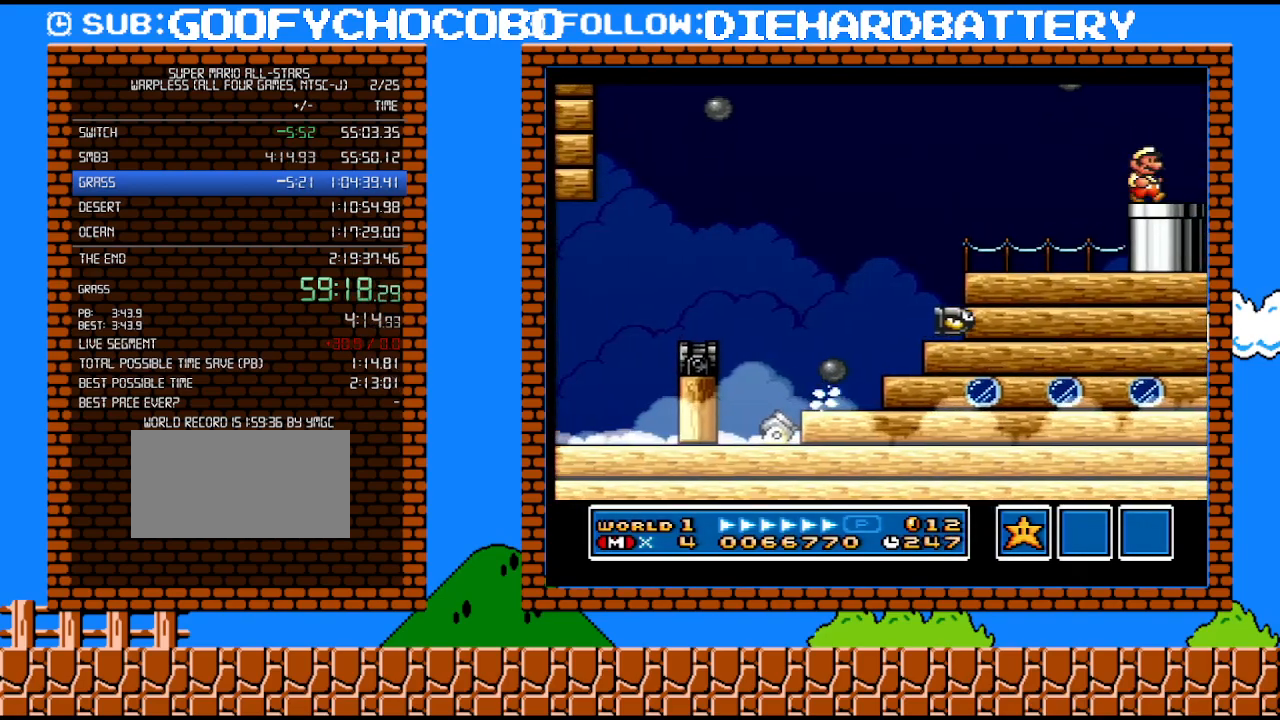
{"buttons": ["Y"], "events": [[150, "DPAD_DOWN", "down"], [183, "DPAD_RIGHT", "up"], [467, "DPAD_DOWN", "up"]]}
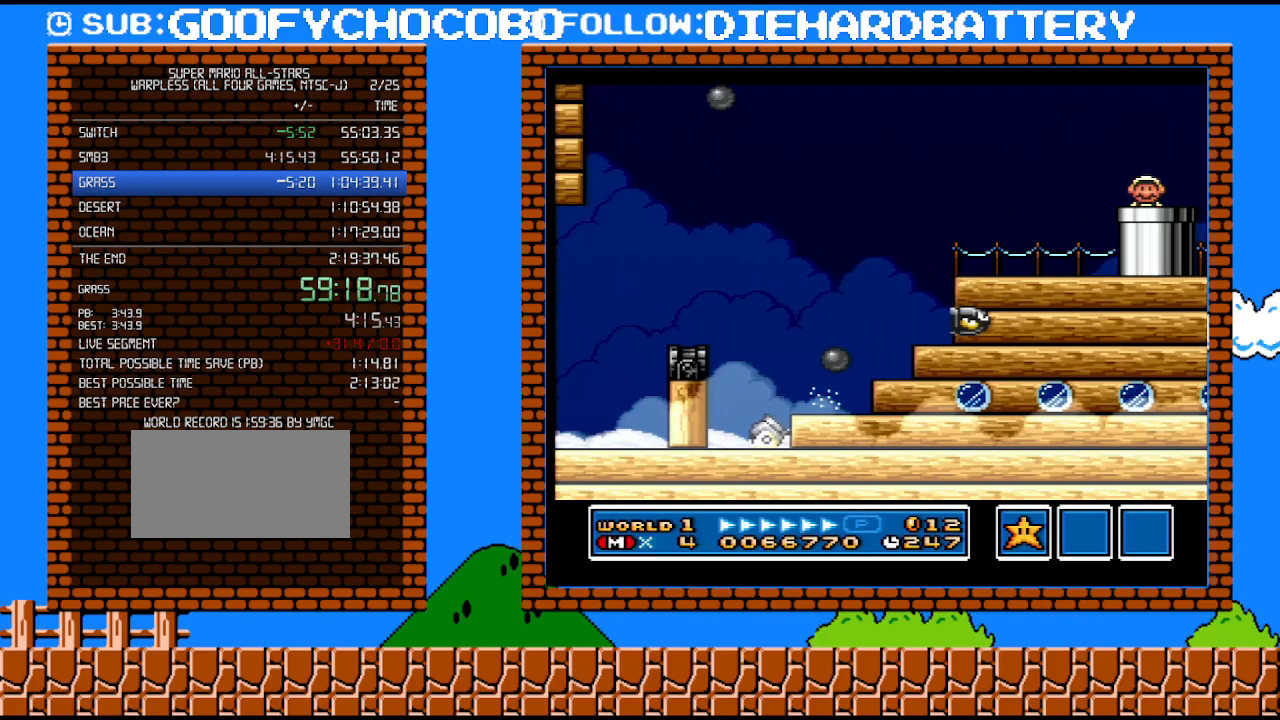
{"buttons": ["Y"], "events": []}
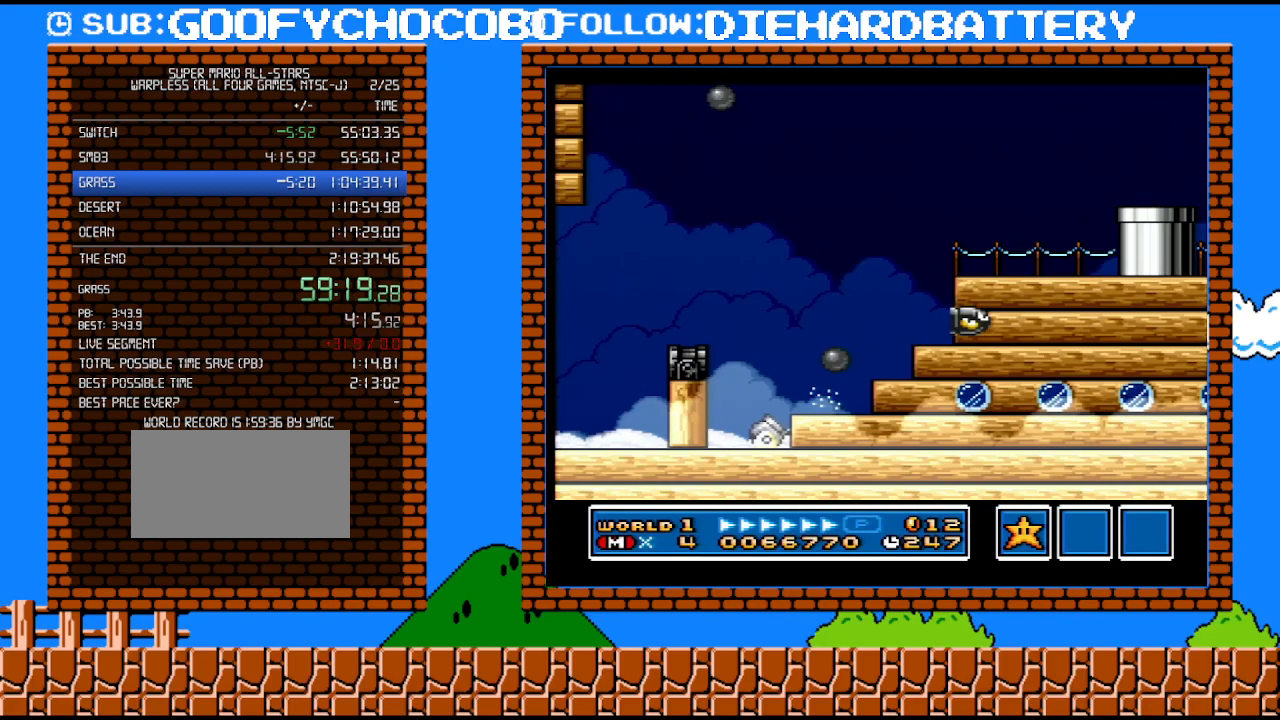
{"buttons": ["Y"], "events": []}
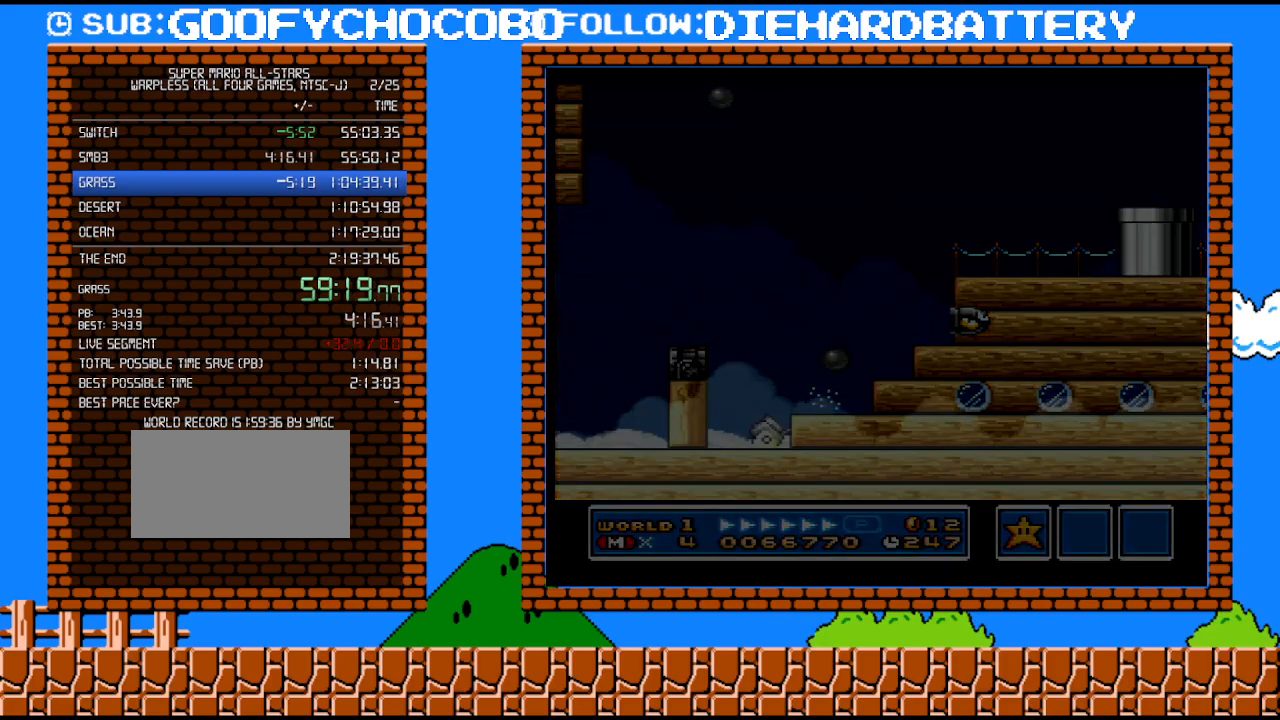
{"buttons": ["Y"], "events": []}
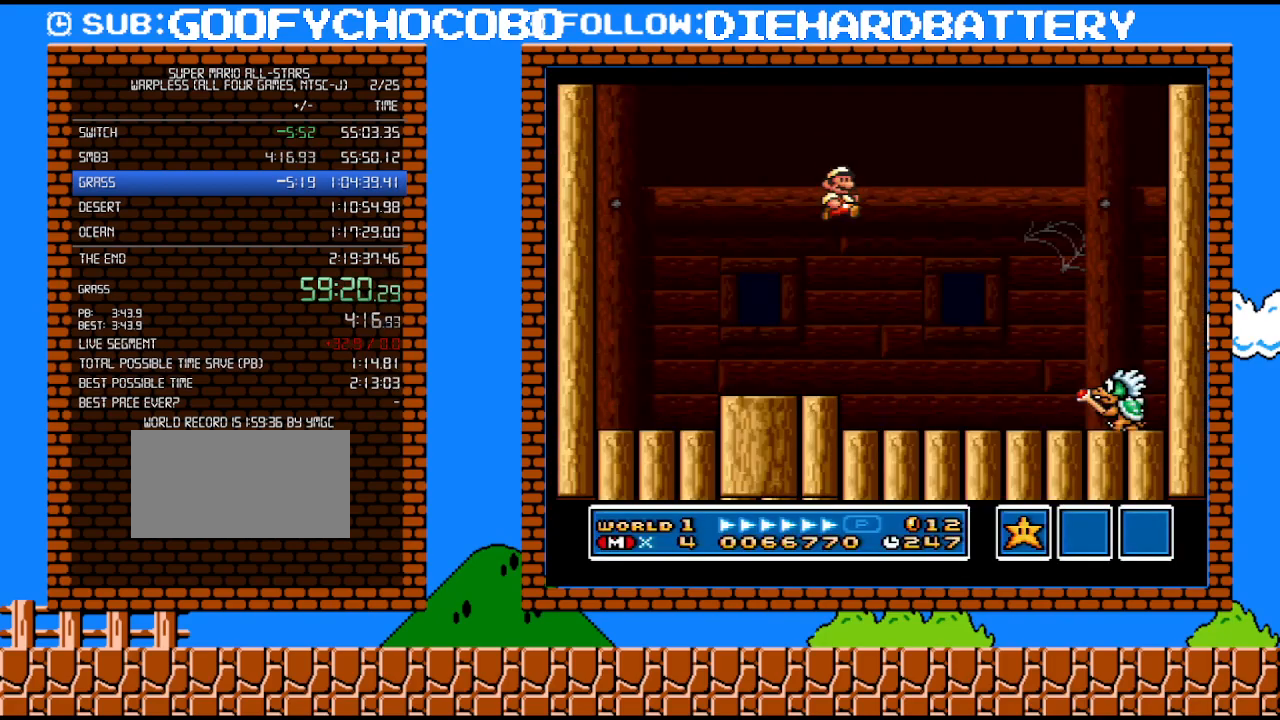
{"buttons": ["Y", "DPAD_LEFT"], "events": [[217, "DPAD_RIGHT", "down"], [217, "Y", "up"], [367, "Y", "down"], [433, "DPAD_RIGHT", "up"], [500, "DPAD_LEFT", "down"]]}
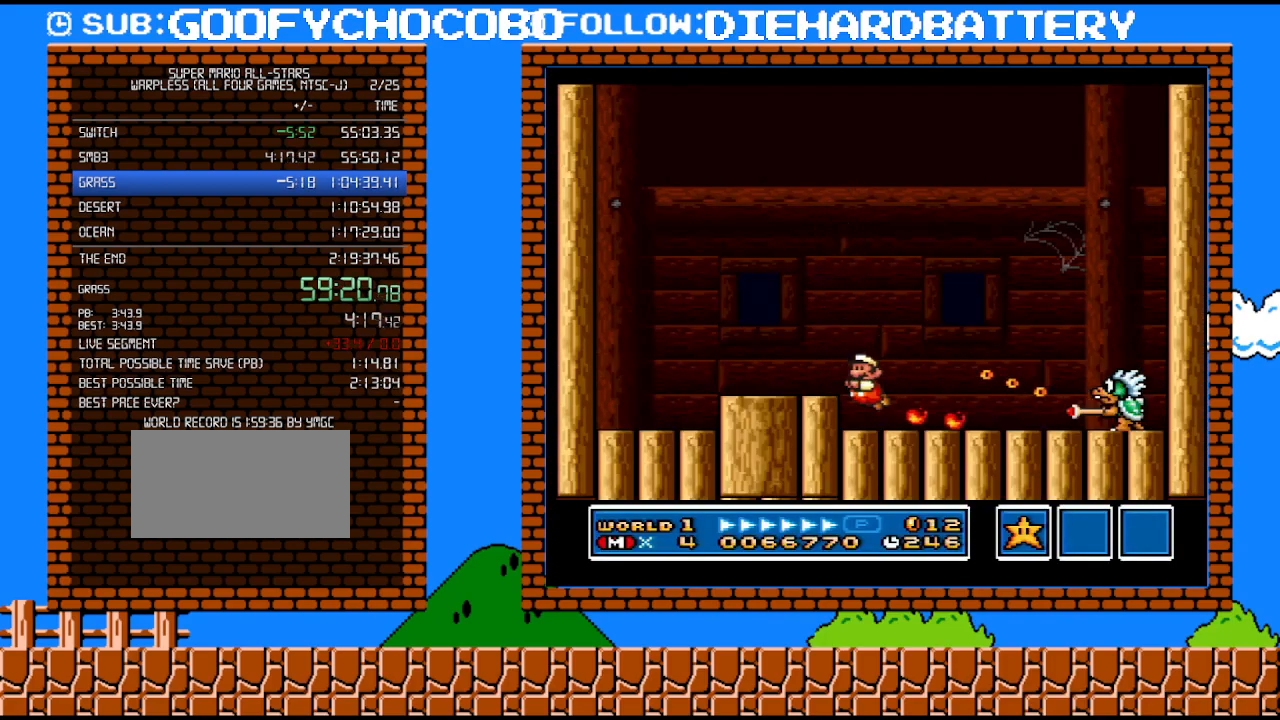
{"buttons": ["Y"], "events": [[183, "DPAD_DOWN", "down"], [183, "DPAD_LEFT", "up"], [217, "DPAD_DOWN", "up"], [217, "DPAD_RIGHT", "down"], [317, "DPAD_RIGHT", "up"], [317, "Y", "up"], [500, "Y", "down"]]}
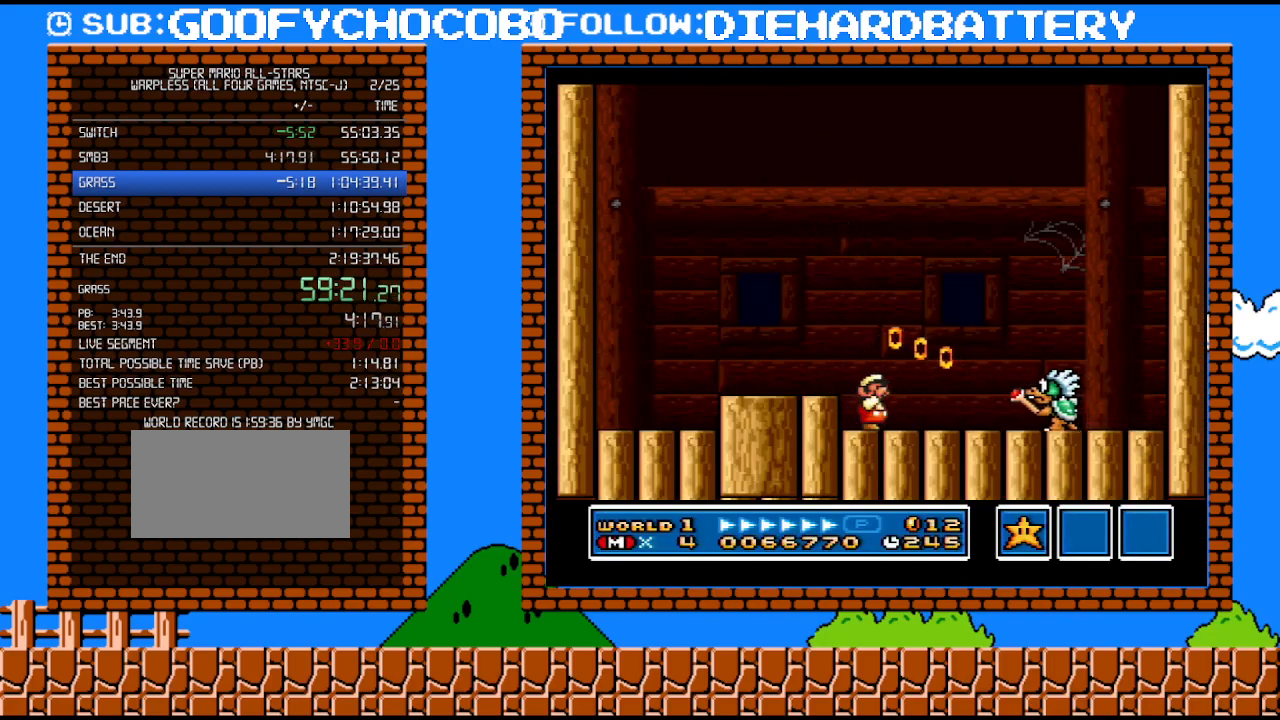
{"buttons": ["B", "DPAD_RIGHT"], "events": [[67, "Y", "up"], [117, "Y", "down"], [350, "DPAD_RIGHT", "down"], [467, "B", "down"], [467, "Y", "up"]]}
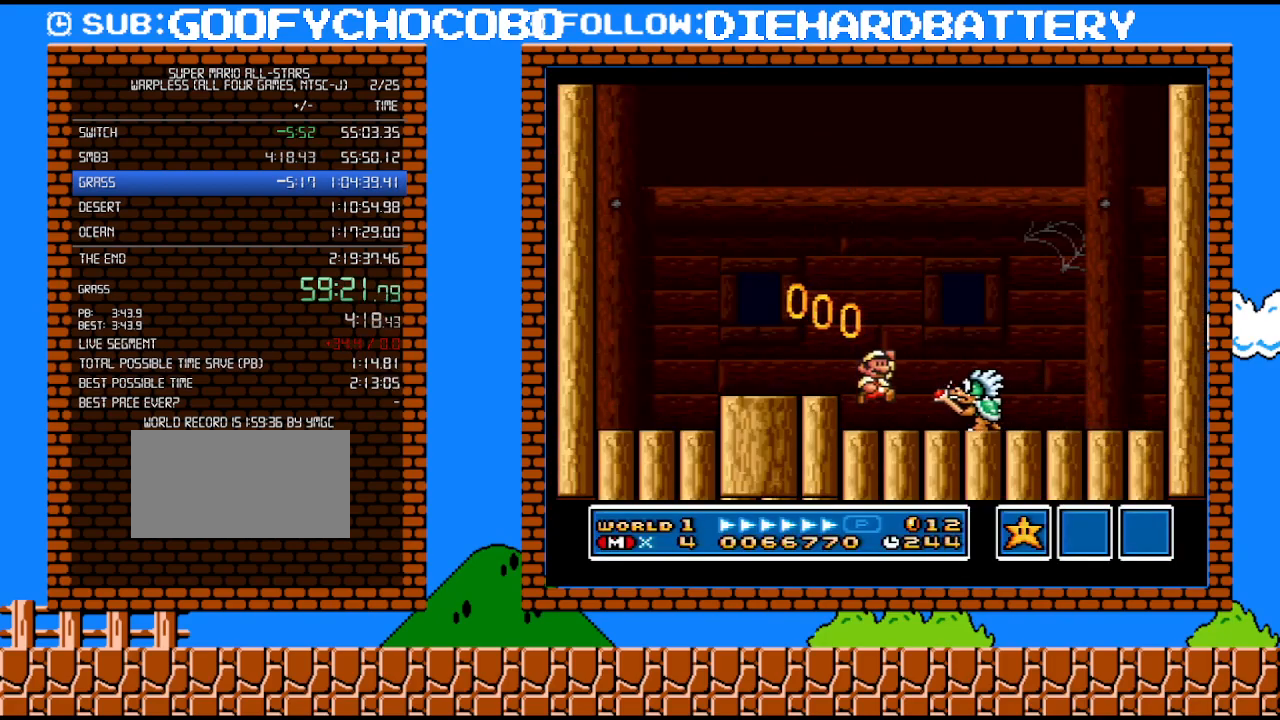
{"buttons": ["DPAD_LEFT"], "events": [[117, "DPAD_RIGHT", "up"], [150, "B", "up"], [150, "Y", "down"], [217, "Y", "up"], [250, "DPAD_LEFT", "down"]]}
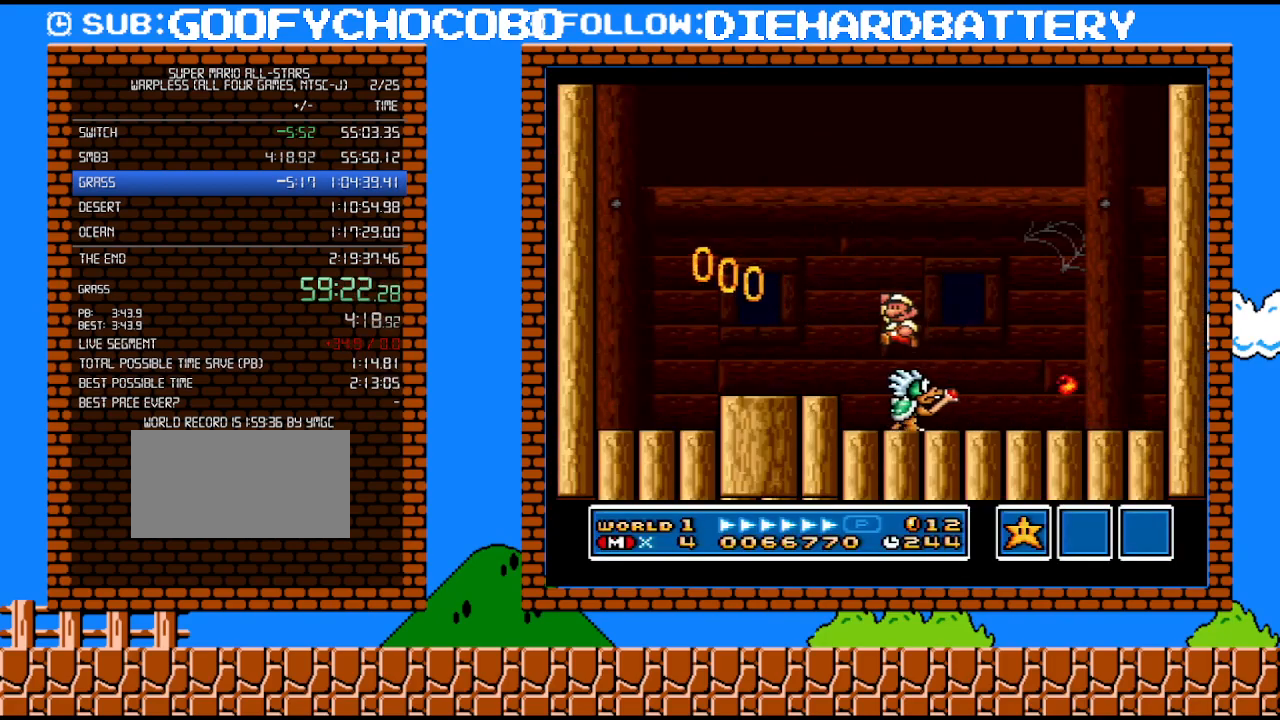
{"buttons": ["Y"], "events": [[183, "DPAD_LEFT", "up"], [217, "DPAD_RIGHT", "down"], [317, "Y", "down"], [333, "DPAD_RIGHT", "up"], [367, "Y", "up"], [433, "Y", "down"]]}
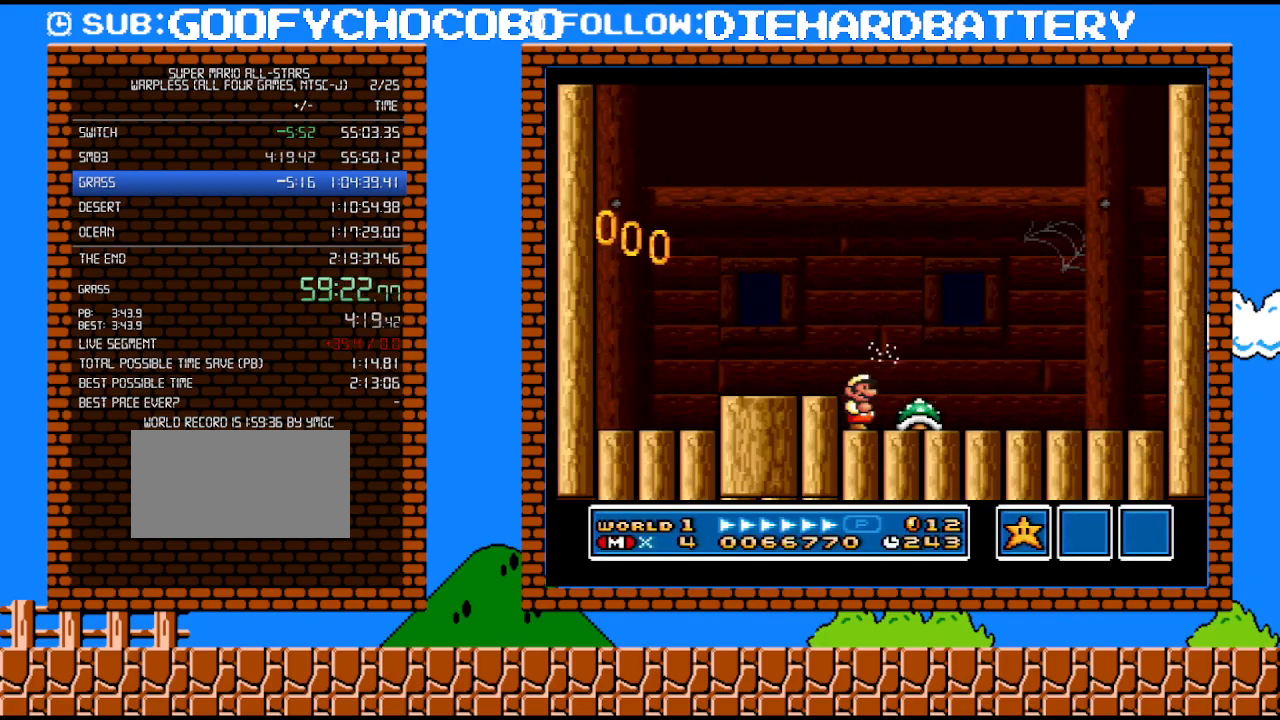
{"buttons": [], "events": [[250, "B", "down"], [283, "DPAD_RIGHT", "down"], [300, "B", "up"], [350, "B", "down"], [367, "Y", "up"], [433, "B", "up"], [467, "DPAD_RIGHT", "up"]]}
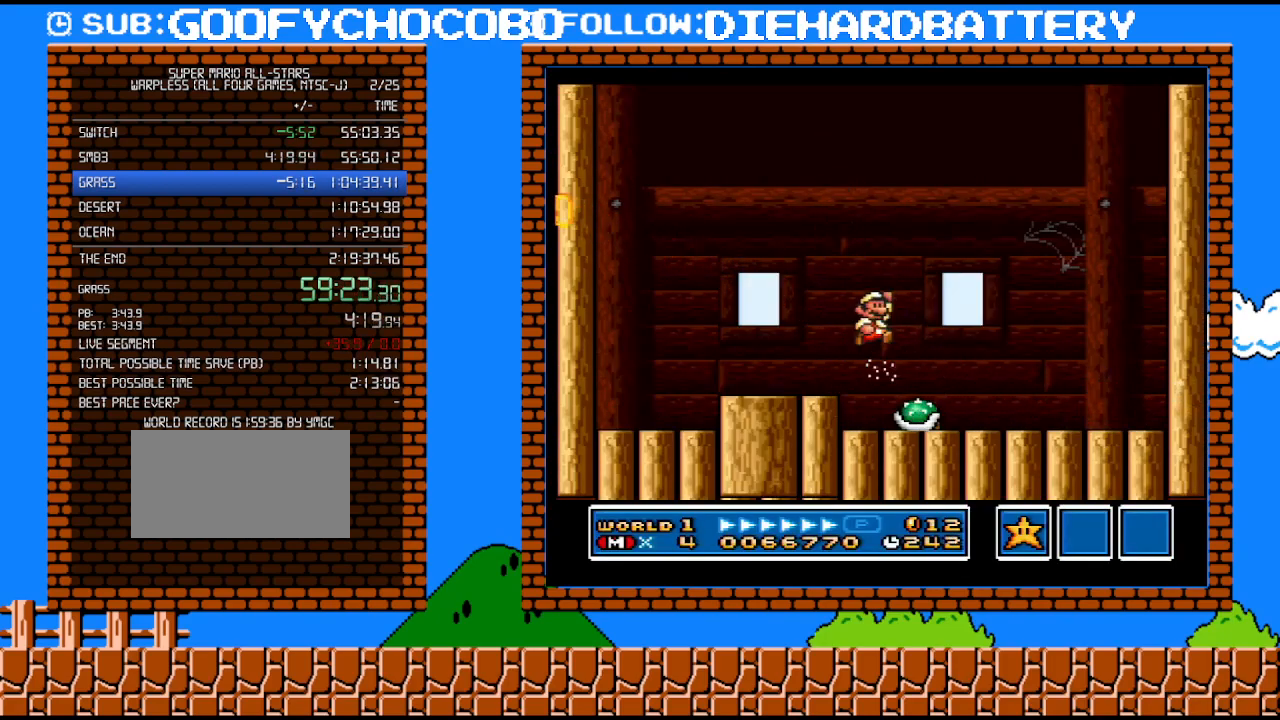
{"buttons": ["Y"], "events": [[17, "Y", "down"], [183, "Y", "up"], [250, "Y", "down"]]}
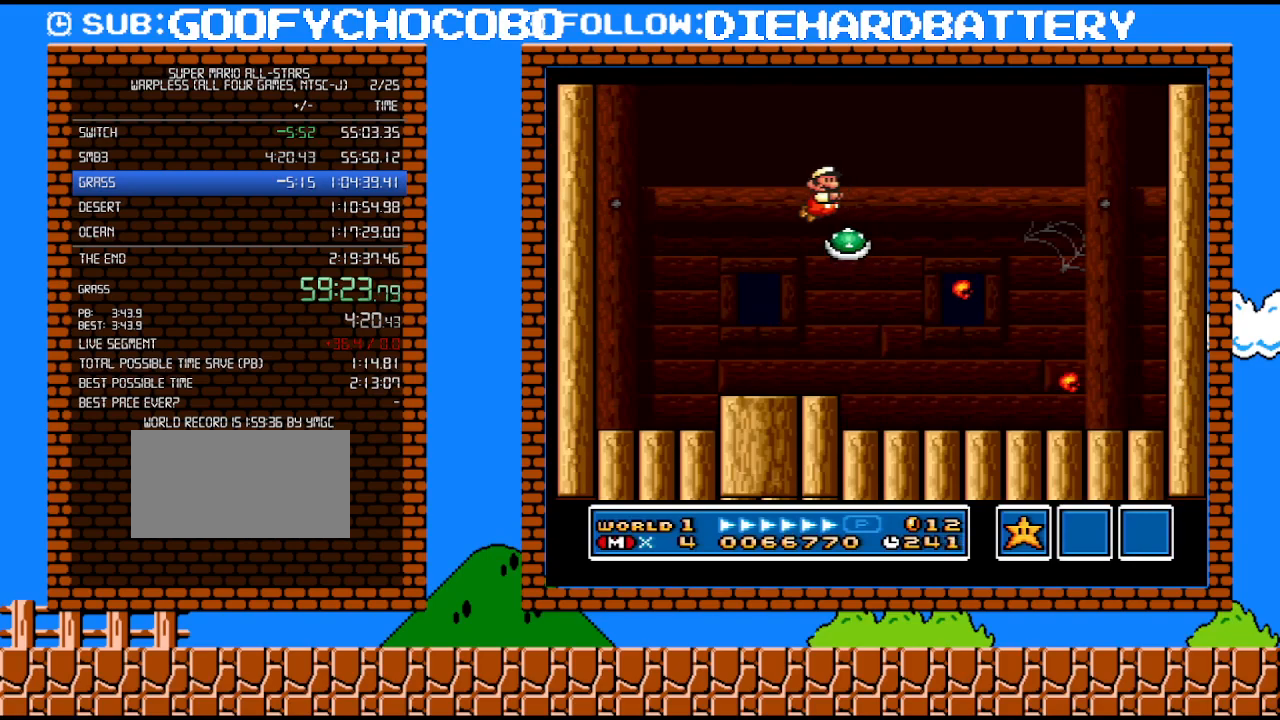
{"buttons": ["Y", "DPAD_LEFT"], "events": [[33, "Y", "up"], [83, "Y", "down"], [183, "Y", "up"], [250, "Y", "down"], [300, "Y", "up"], [400, "DPAD_LEFT", "down"], [400, "Y", "down"]]}
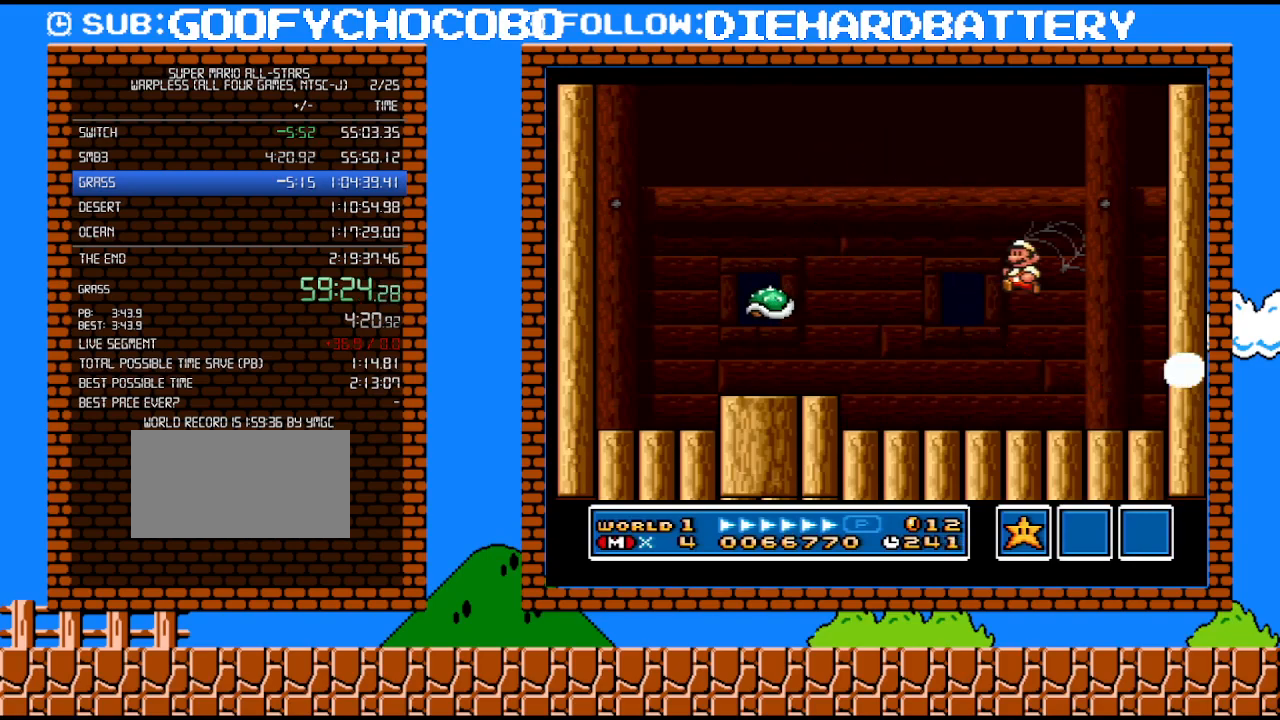
{"buttons": ["Y", "DPAD_LEFT"], "events": [[33, "Y", "up"], [83, "Y", "down"]]}
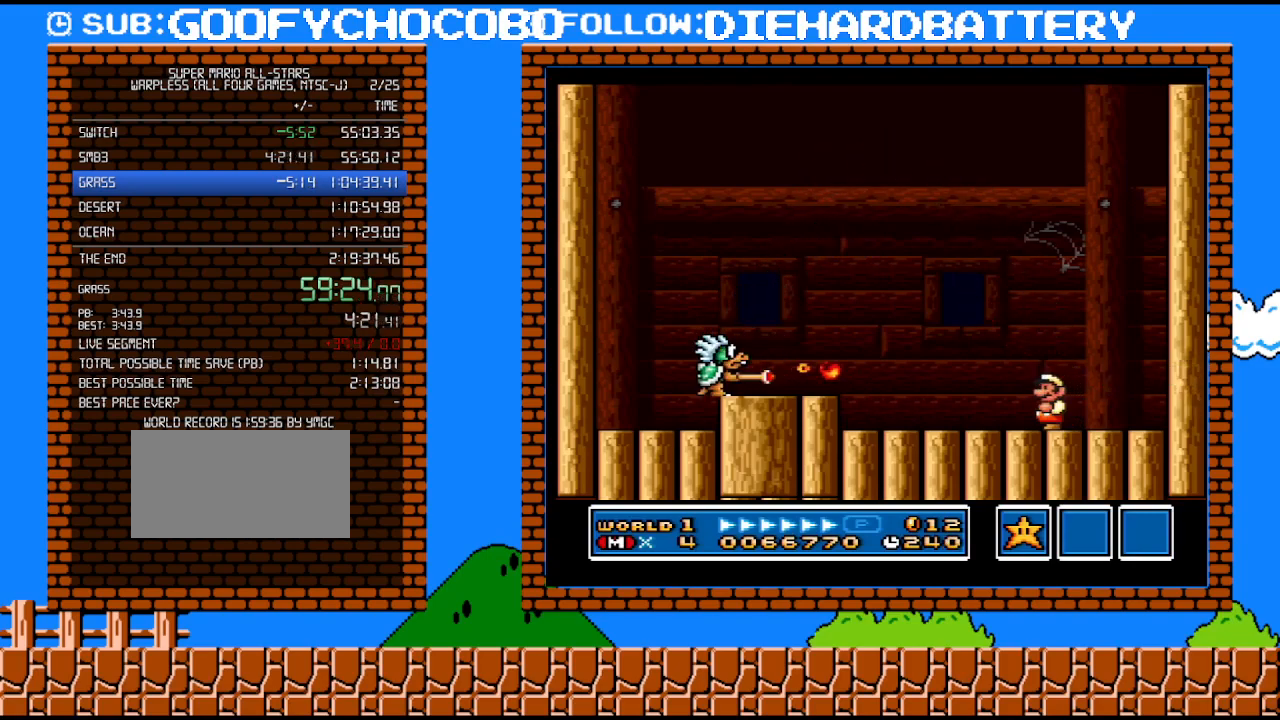
{"buttons": ["B", "DPAD_LEFT"], "events": [[283, "B", "down"], [317, "Y", "up"]]}
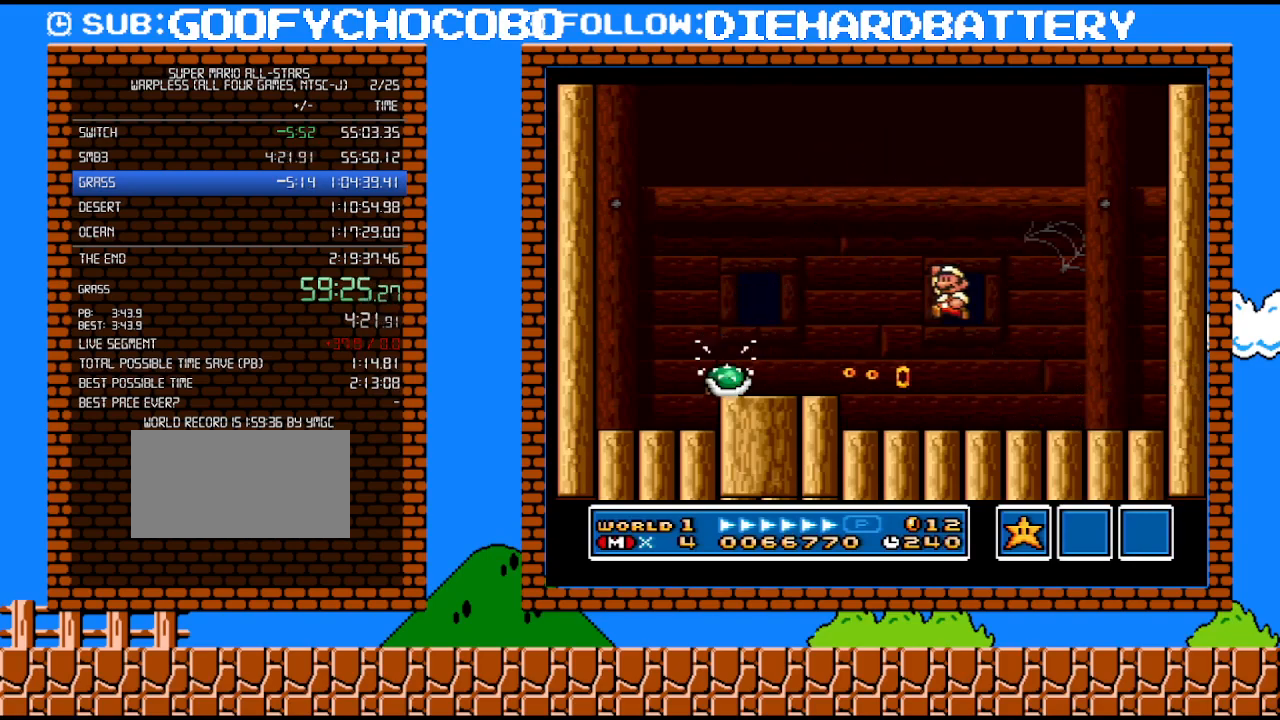
{"buttons": ["Y", "DPAD_RIGHT"], "events": [[150, "Y", "down"], [283, "B", "up"], [283, "DPAD_LEFT", "up"], [283, "Y", "up"], [333, "Y", "down"], [367, "DPAD_RIGHT", "down"]]}
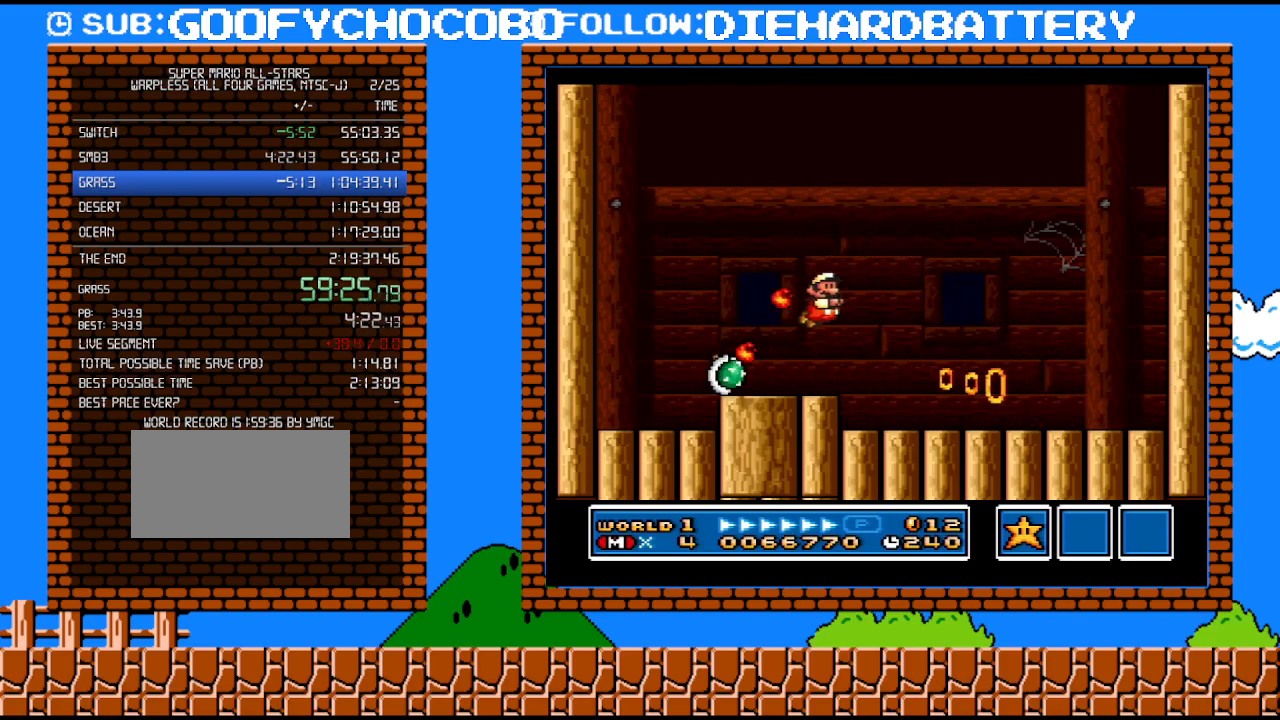
{"buttons": ["Y", "DPAD_RIGHT"], "events": []}
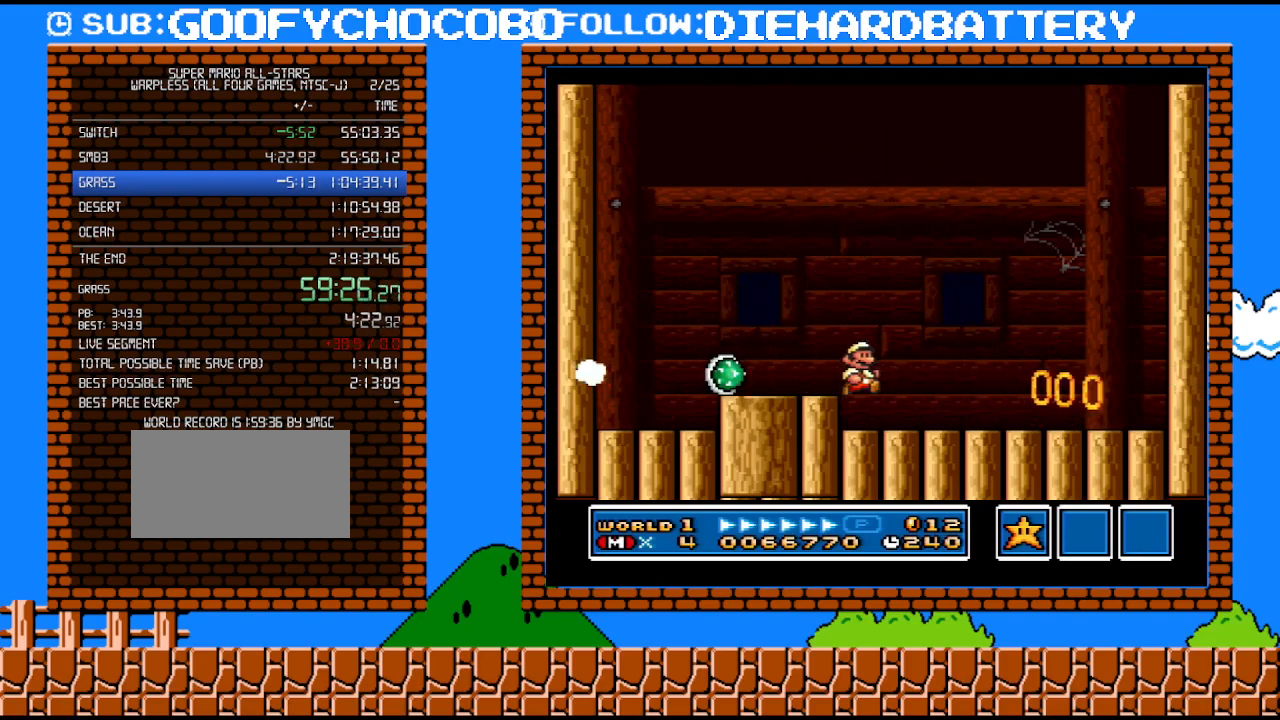
{"buttons": [], "events": [[67, "Y", "up"], [83, "DPAD_RIGHT", "up"], [117, "DPAD_LEFT", "down"], [367, "DPAD_LEFT", "up"]]}
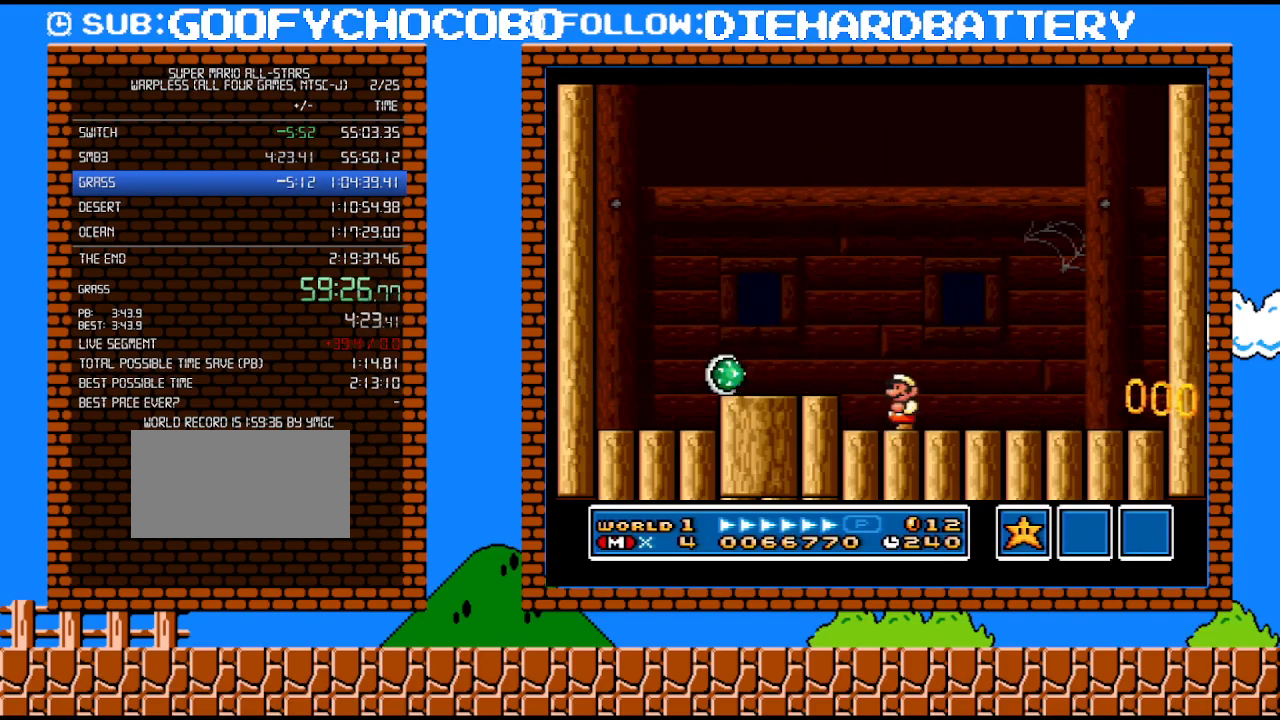
{"buttons": [], "events": [[150, "DPAD_LEFT", "down"], [250, "DPAD_LEFT", "up"], [283, "DPAD_RIGHT", "down"], [333, "DPAD_RIGHT", "up"]]}